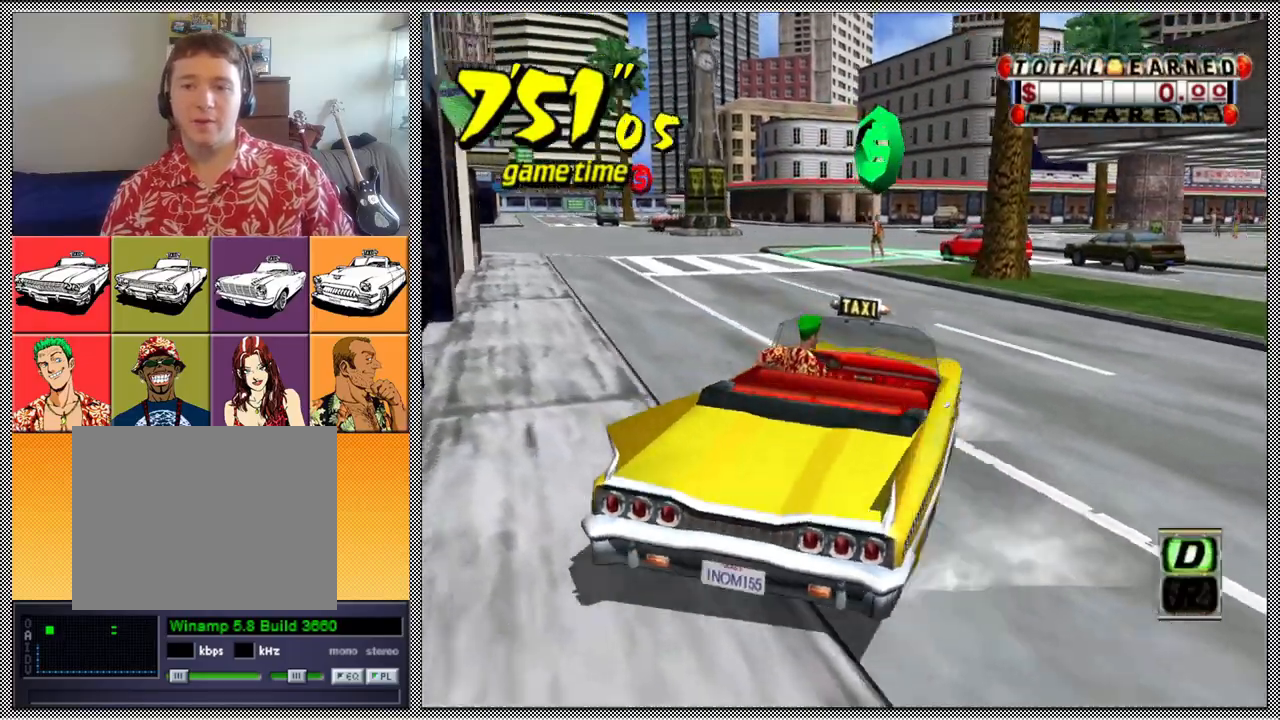
Gameplay with a controller (Nintendo layout); each line is a JSON object with the inputs held at the frame after it. "events" lists button and stick changes between this image and that frame as [ms after this image, input, new state], when the widget could be followed in between. Not read: L3 R1 R3.
{"buttons": ["B"], "left_stick": "center", "right_stick": "center", "events": [[400, "left_stick", "center"], [467, "A", "up"], [500, "Z", "up"]]}
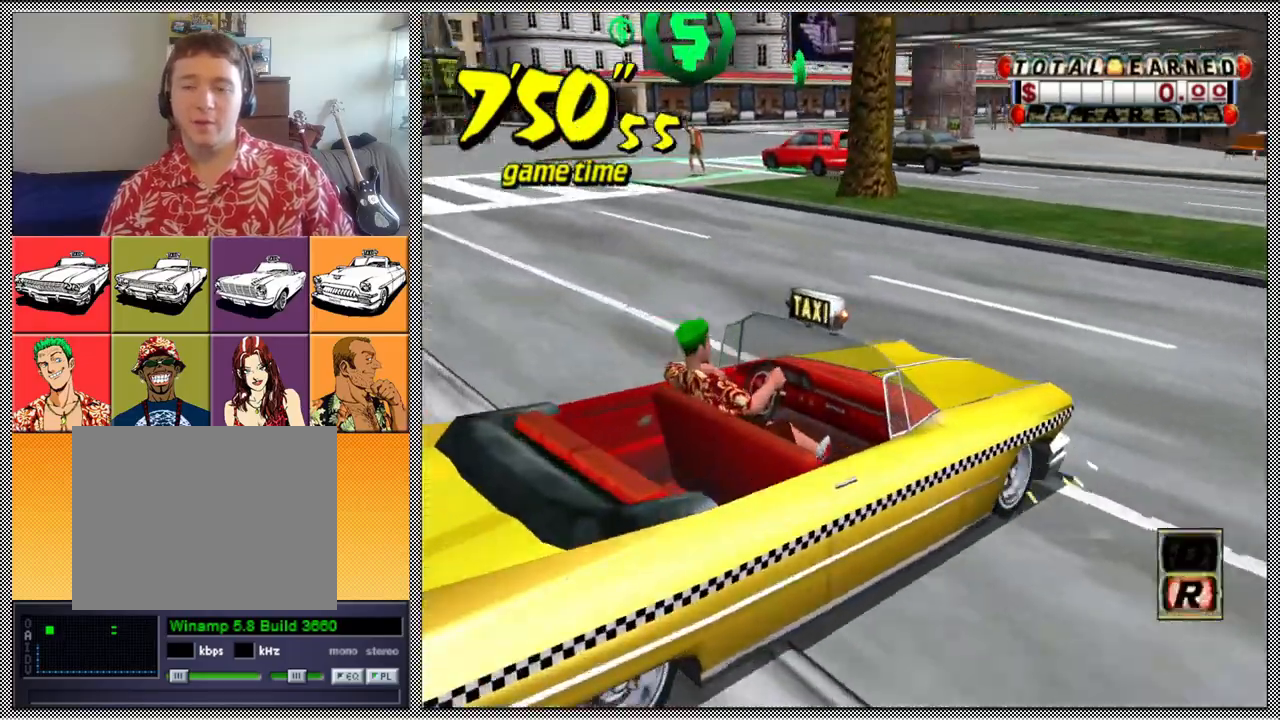
{"buttons": ["B", "Z"], "left_stick": "right", "right_stick": "center", "events": [[33, "B", "up"], [67, "left_stick", "right"], [233, "B", "down"], [233, "Z", "down"], [300, "A", "down"], [433, "A", "up"]]}
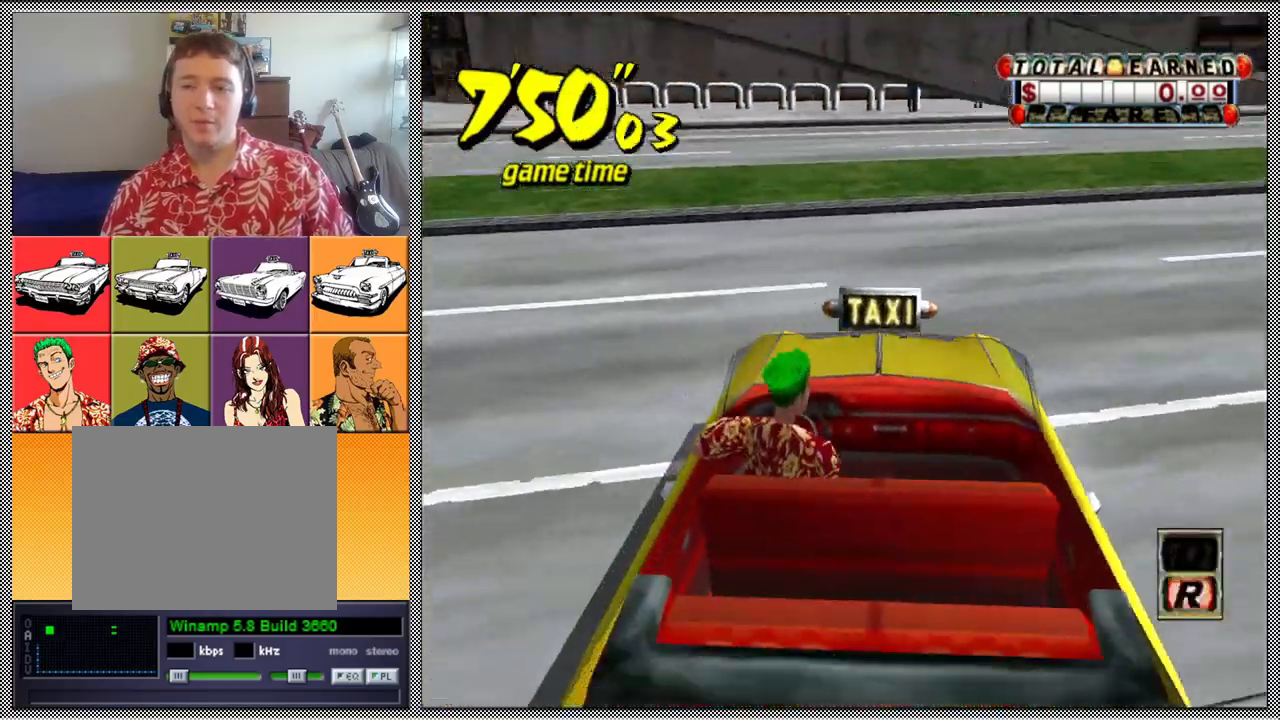
{"buttons": ["Z"], "left_stick": "center", "right_stick": "center", "events": [[33, "A", "down"], [467, "A", "up"], [467, "left_stick", "center"], [500, "B", "up"]]}
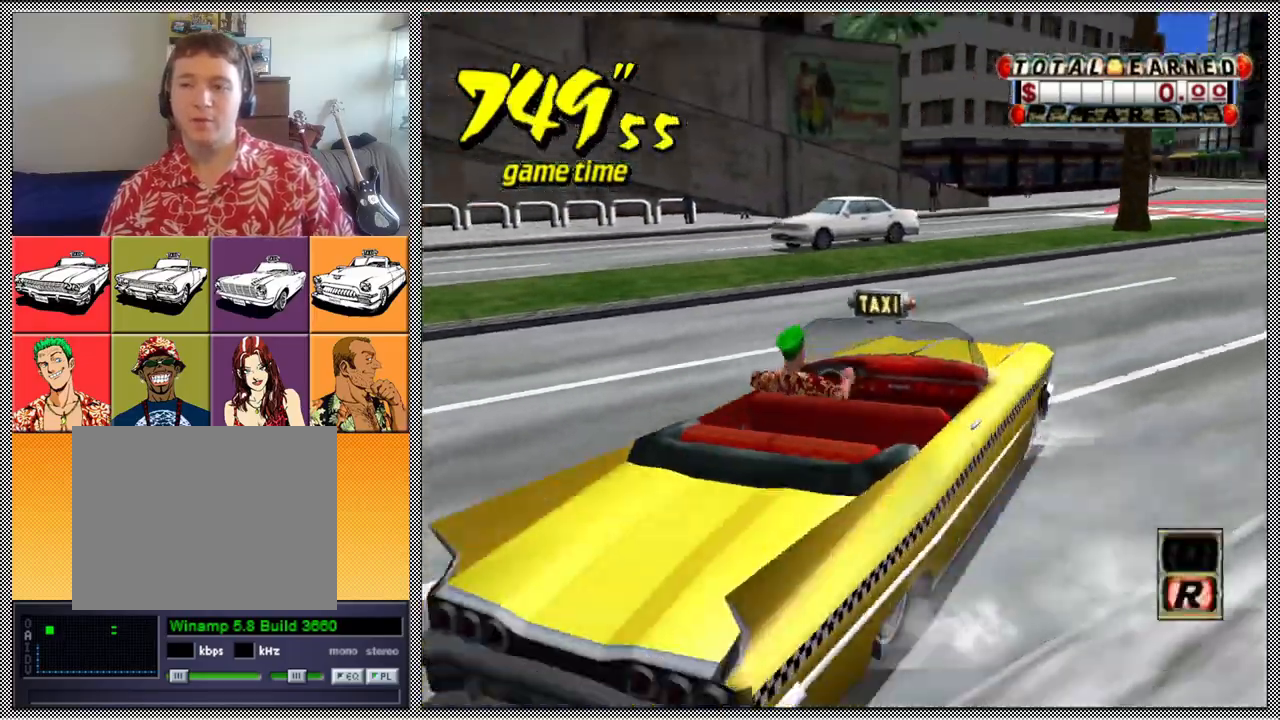
{"buttons": [], "left_stick": "center", "right_stick": "center", "events": [[100, "Z", "up"]]}
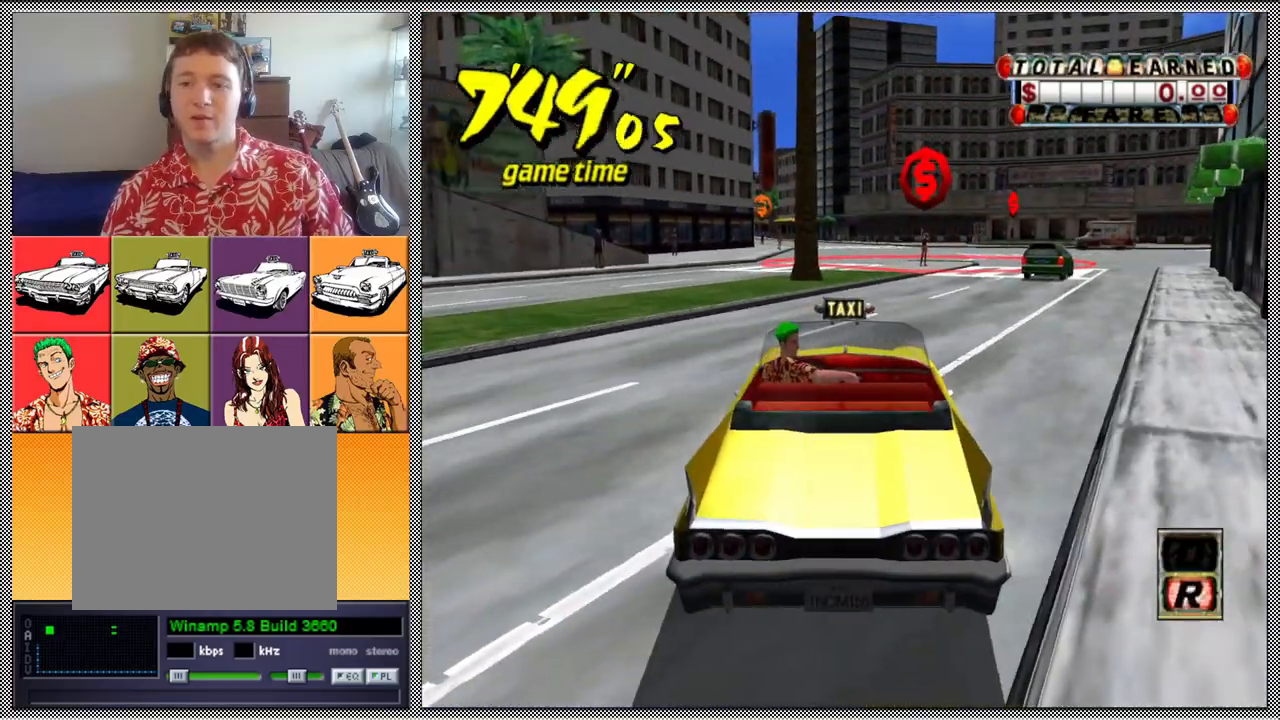
{"buttons": ["A", "B", "Z"], "left_stick": "left", "right_stick": "center", "events": [[200, "A", "down"], [200, "B", "down"], [200, "Z", "down"], [200, "left_stick", "left"]]}
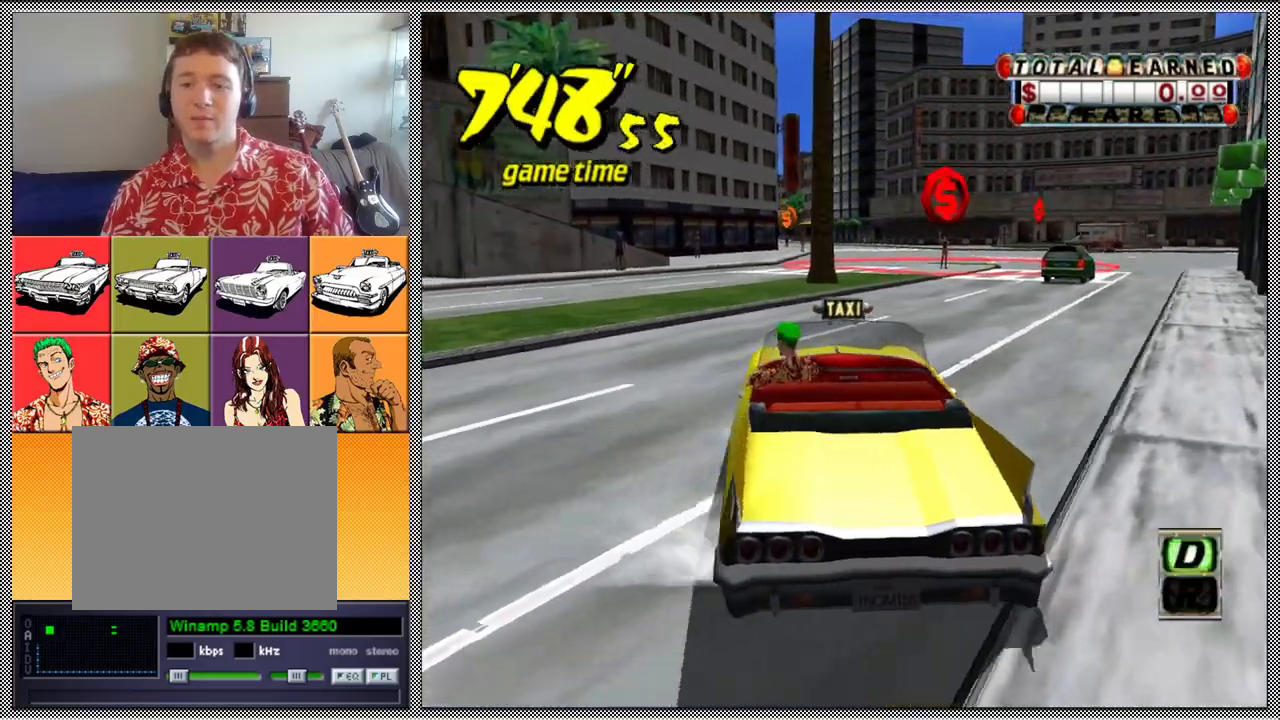
{"buttons": ["A", "B", "Z"], "left_stick": "left", "right_stick": "center", "events": []}
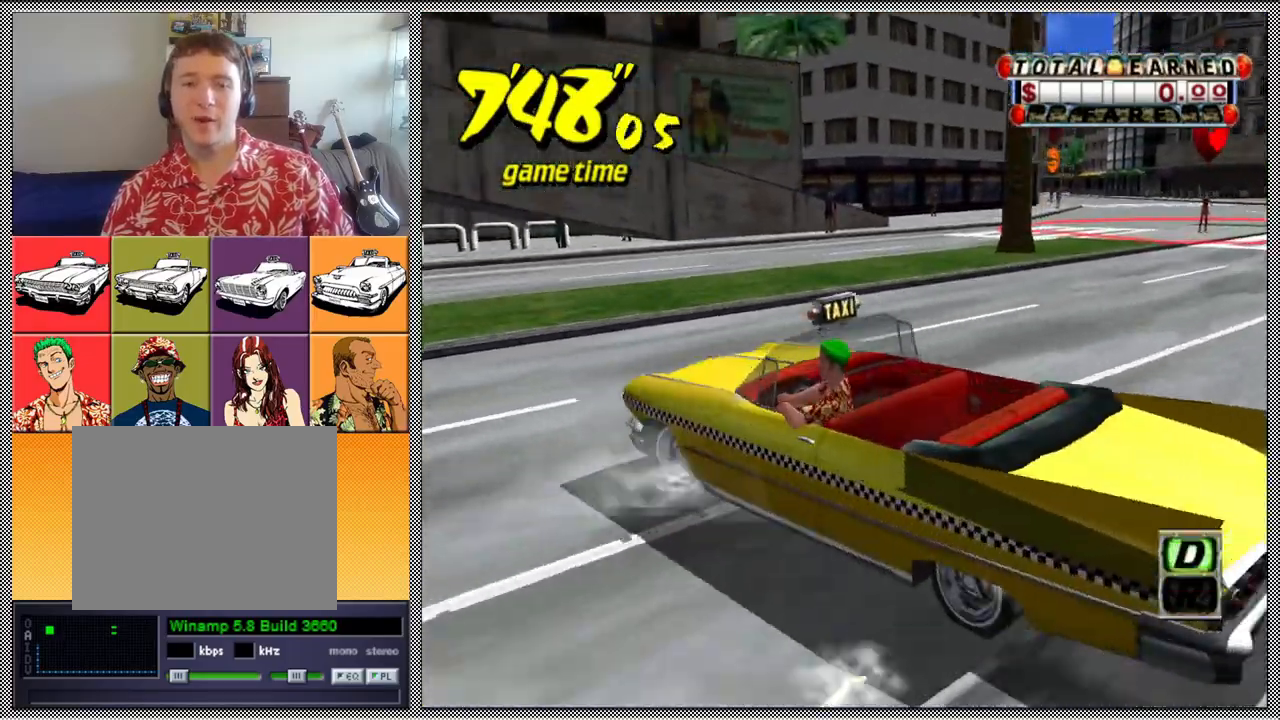
{"buttons": ["Z"], "left_stick": "left", "right_stick": "center", "events": [[100, "A", "up"], [100, "B", "up"], [133, "Z", "up"], [233, "A", "down"], [233, "Z", "down"], [233, "left_stick", "center"], [367, "A", "up"], [467, "left_stick", "left"]]}
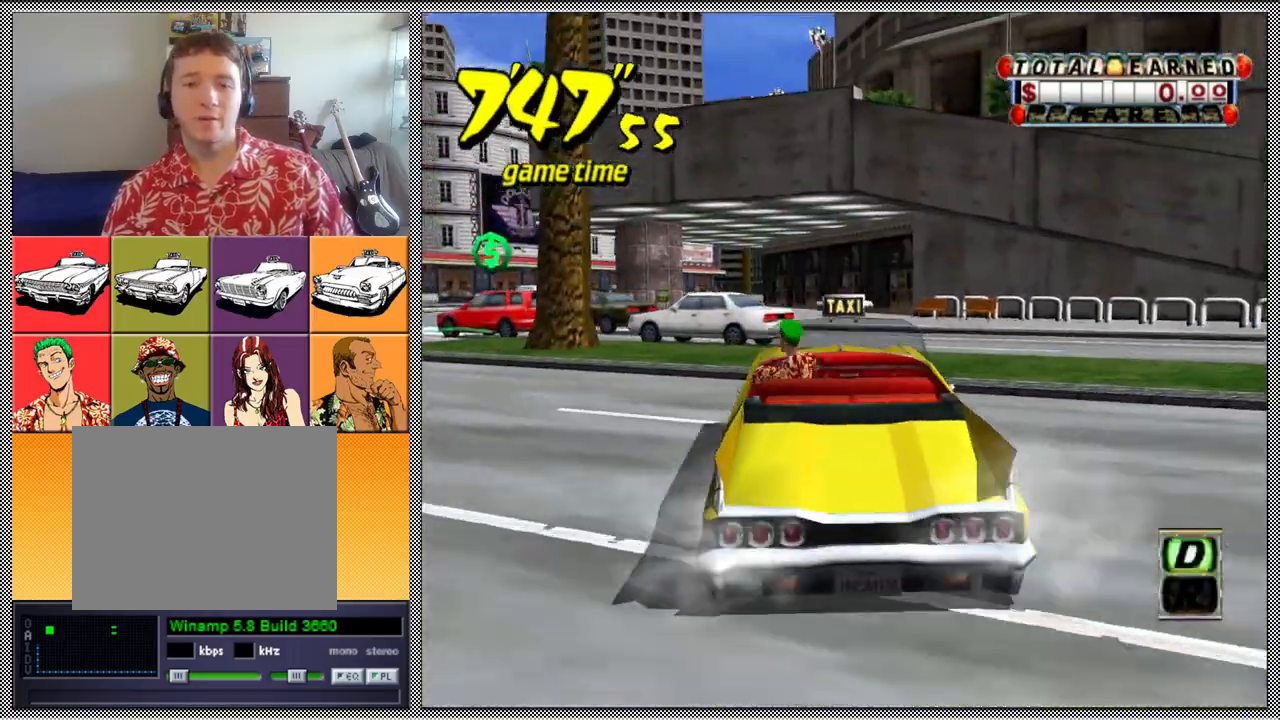
{"buttons": [], "left_stick": "left", "right_stick": "center", "events": [[267, "Z", "up"]]}
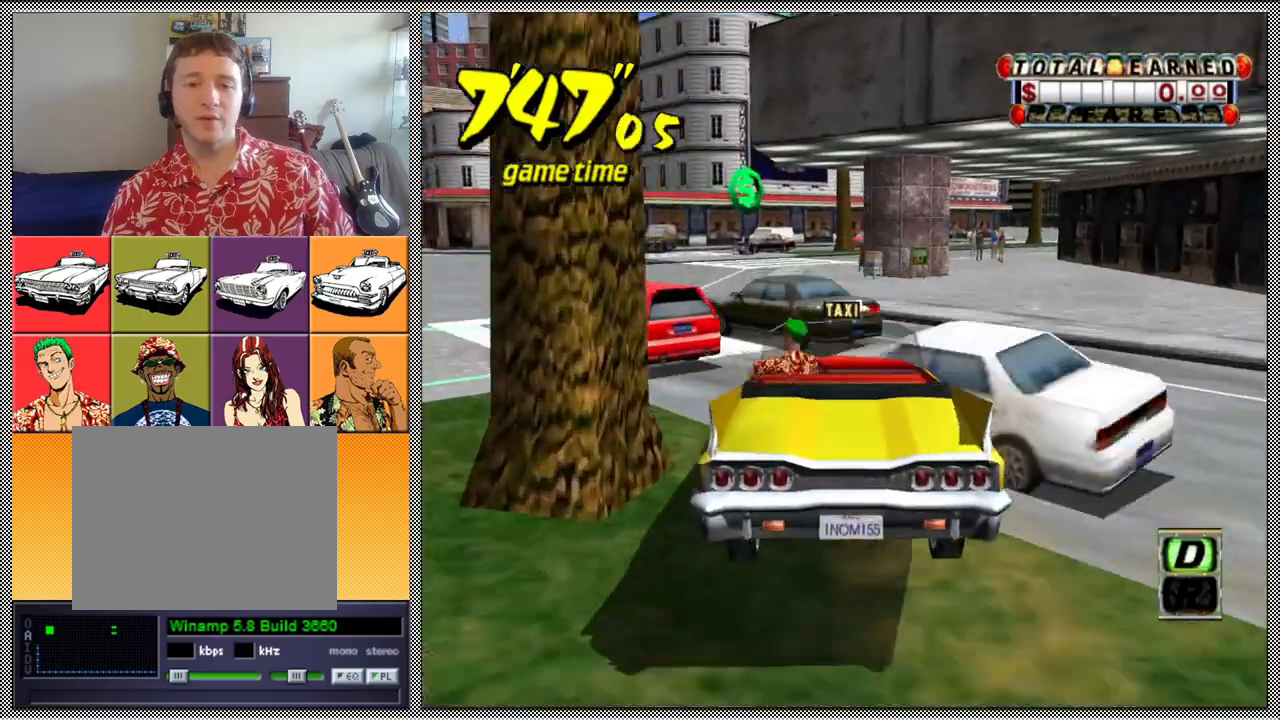
{"buttons": [], "left_stick": "left", "right_stick": "center", "events": []}
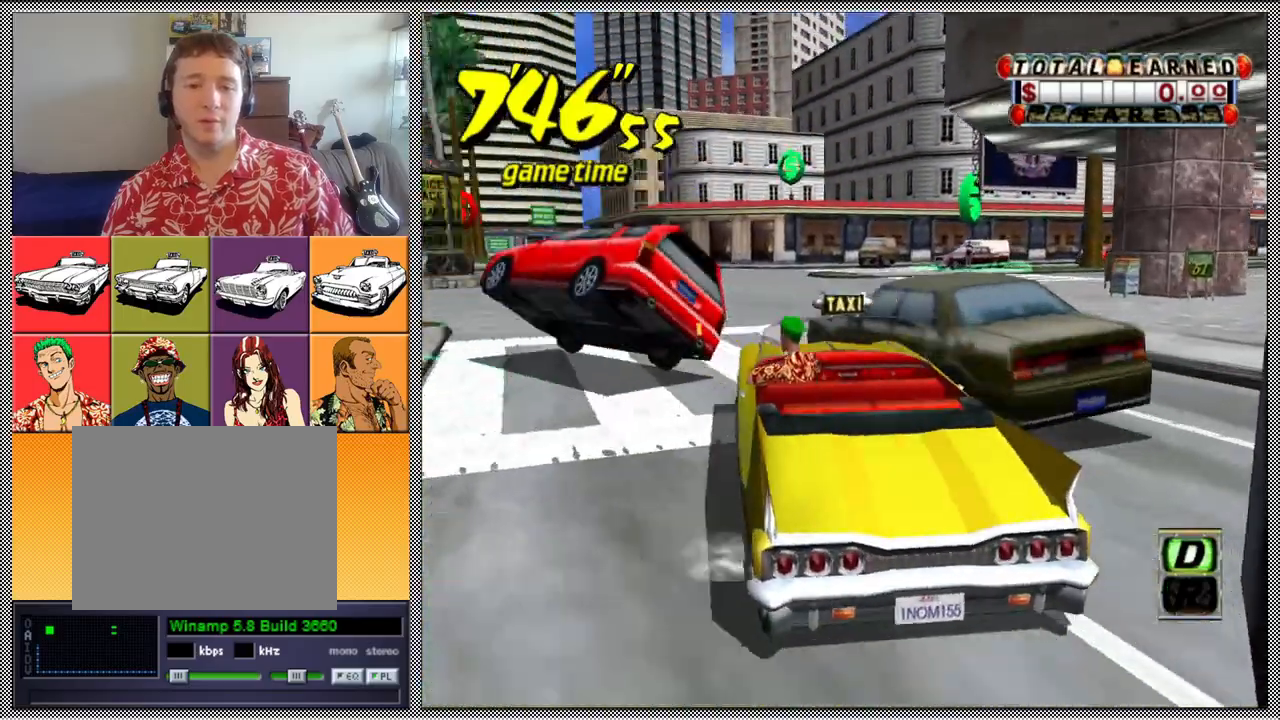
{"buttons": [], "left_stick": "left", "right_stick": "center", "events": []}
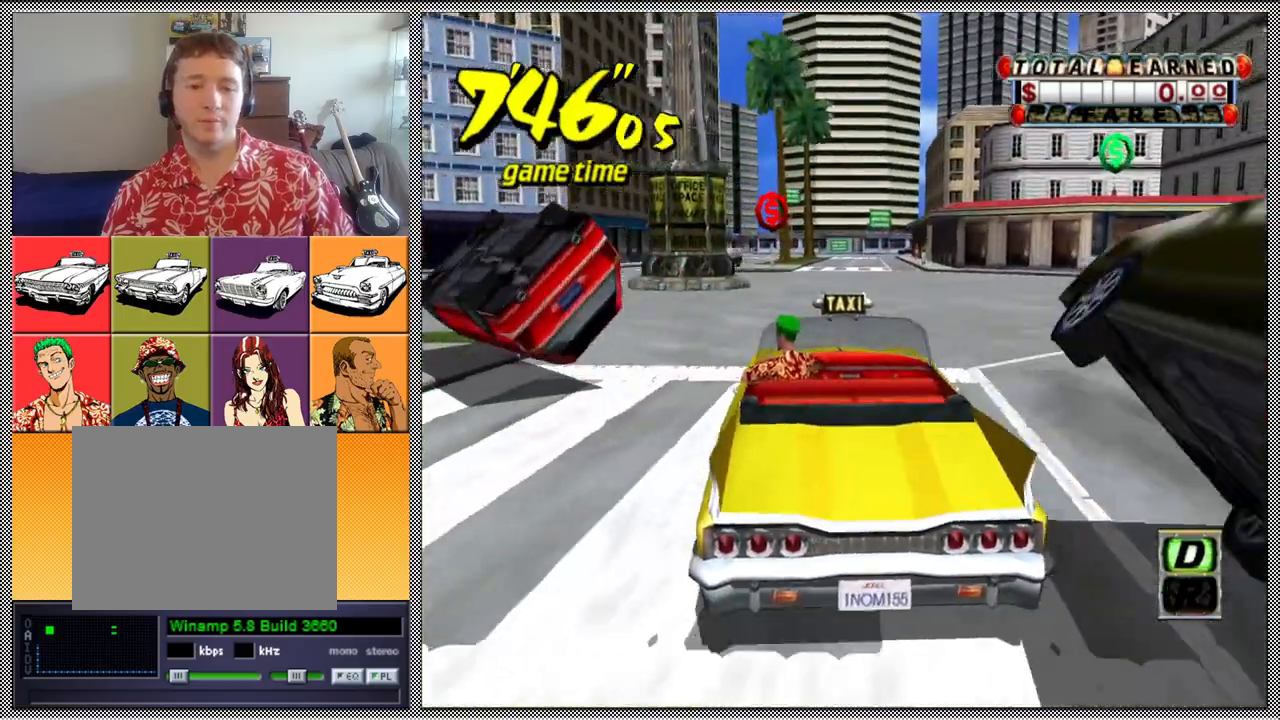
{"buttons": ["B", "Z"], "left_stick": "right", "right_stick": "center", "events": [[67, "B", "down"], [100, "Z", "down"], [333, "left_stick", "right"]]}
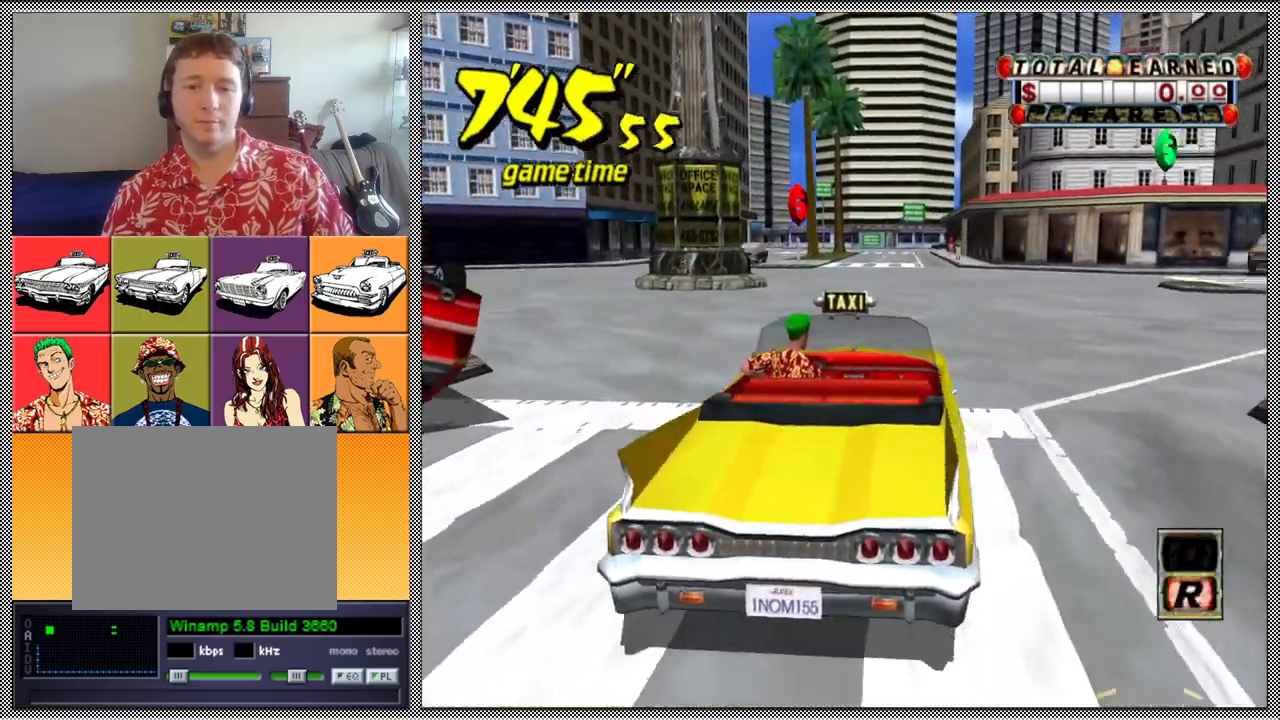
{"buttons": ["Z"], "left_stick": "center", "right_stick": "center", "events": [[333, "B", "up"], [400, "left_stick", "center"]]}
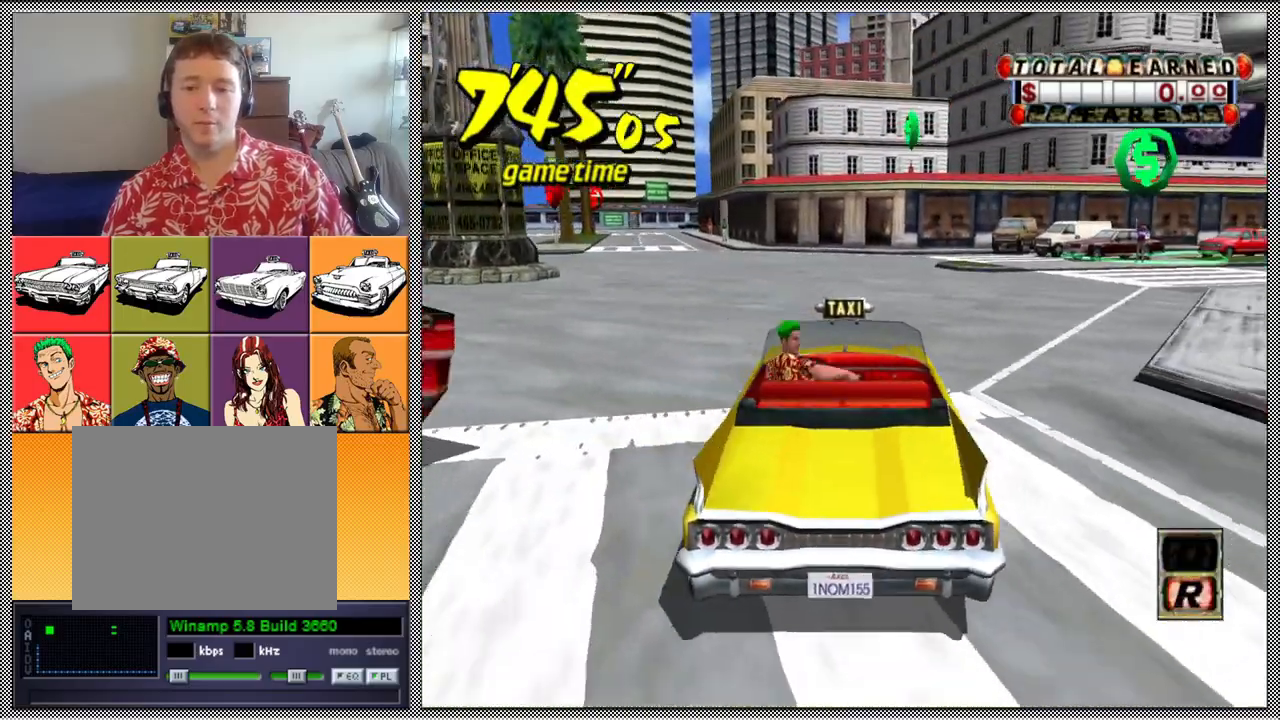
{"buttons": ["Z"], "left_stick": "left", "right_stick": "center", "events": [[100, "left_stick", "left"]]}
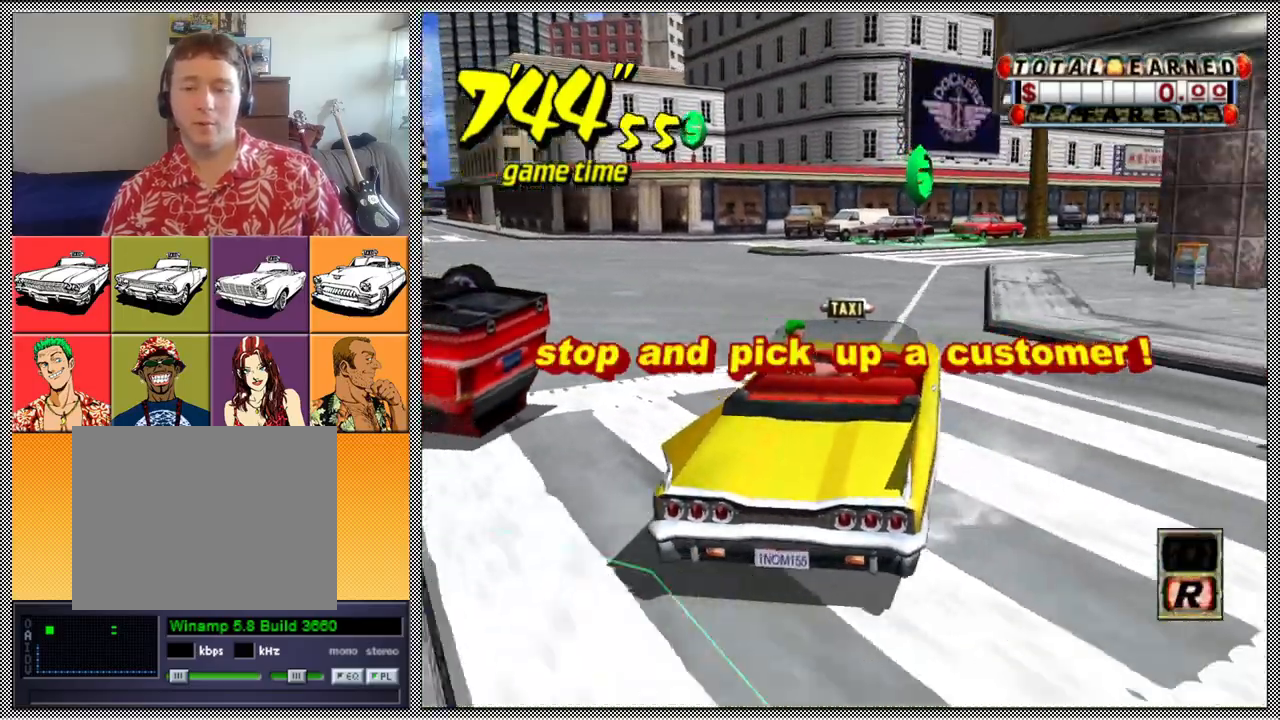
{"buttons": ["L1"], "left_stick": "center", "right_stick": "center", "events": [[267, "L1", "down"], [267, "Z", "up"], [267, "left_stick", "center"], [400, "B", "down"], [500, "B", "up"]]}
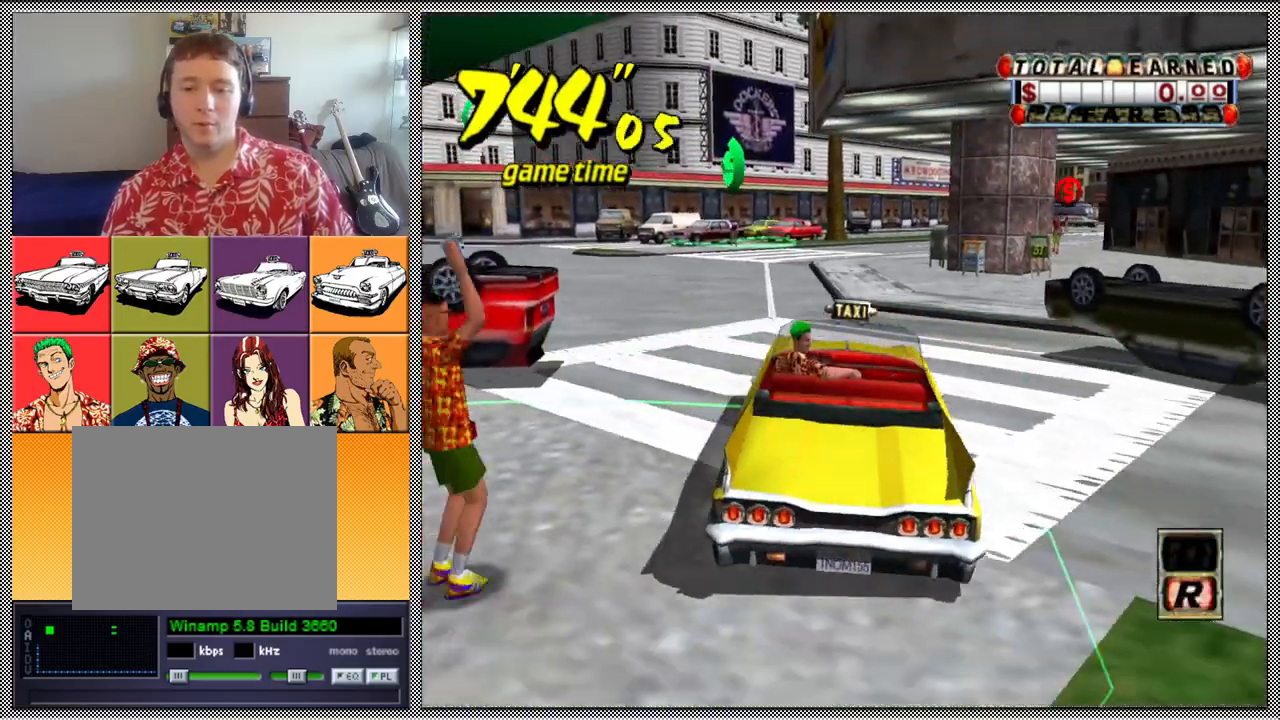
{"buttons": ["L1"], "left_stick": "center", "right_stick": "center", "events": [[100, "B", "down"], [200, "B", "up"]]}
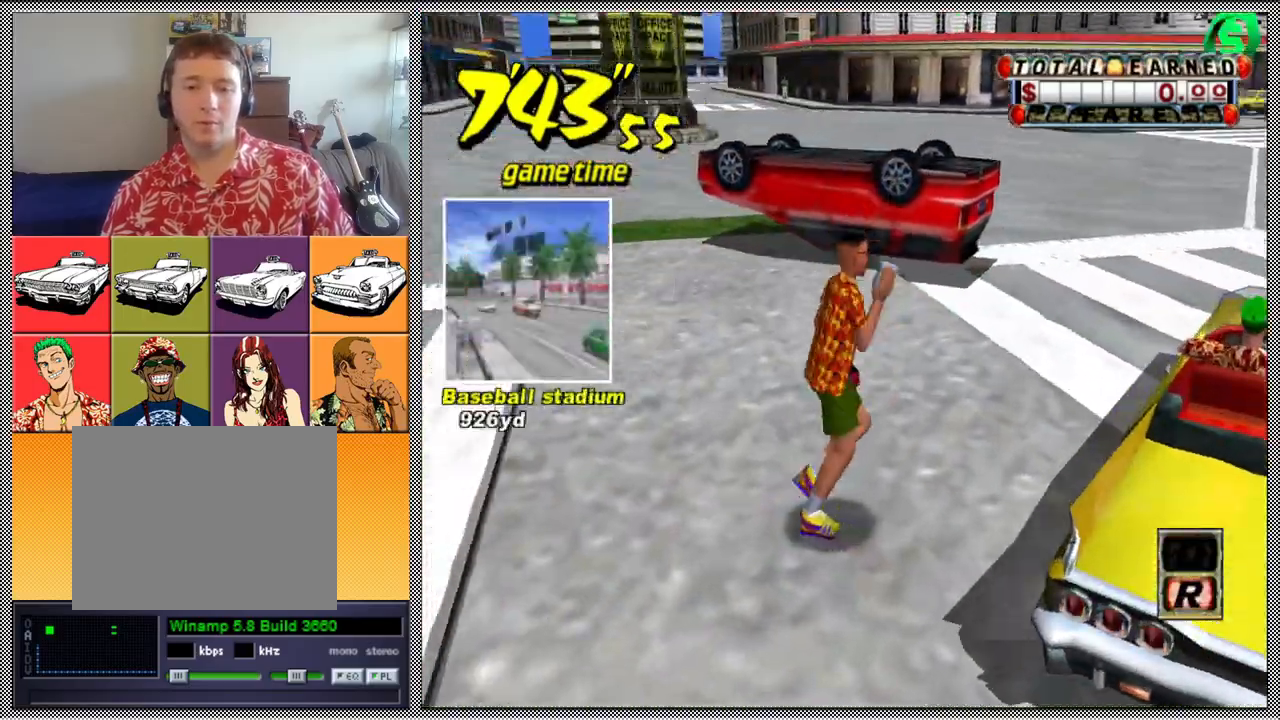
{"buttons": [], "left_stick": "center", "right_stick": "center", "events": [[33, "L1", "up"]]}
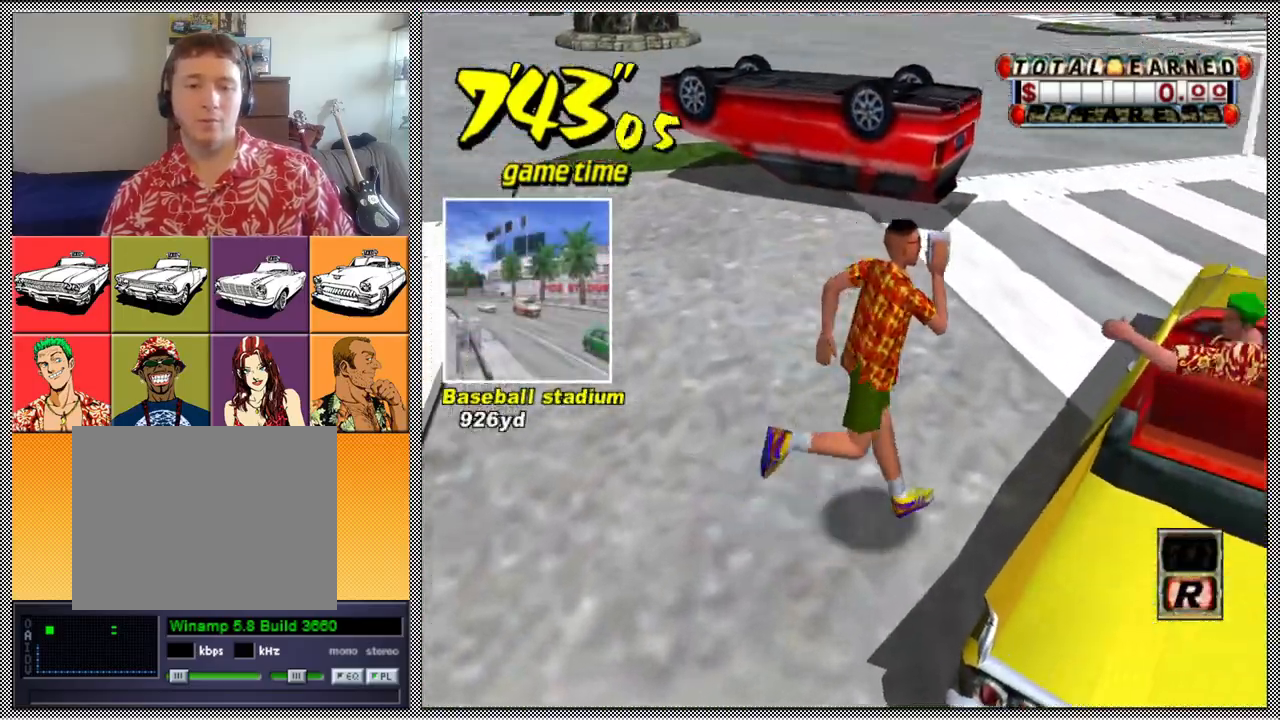
{"buttons": [], "left_stick": "center", "right_stick": "center", "events": []}
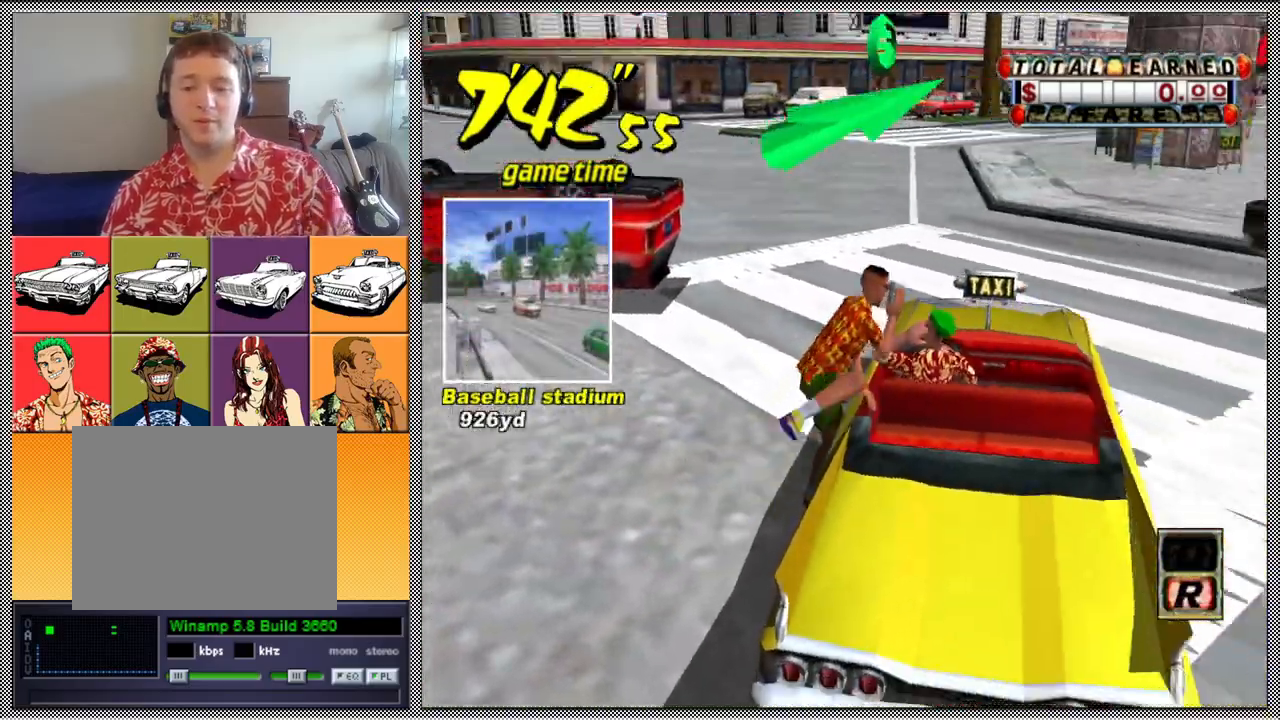
{"buttons": [], "left_stick": "center", "right_stick": "center", "events": []}
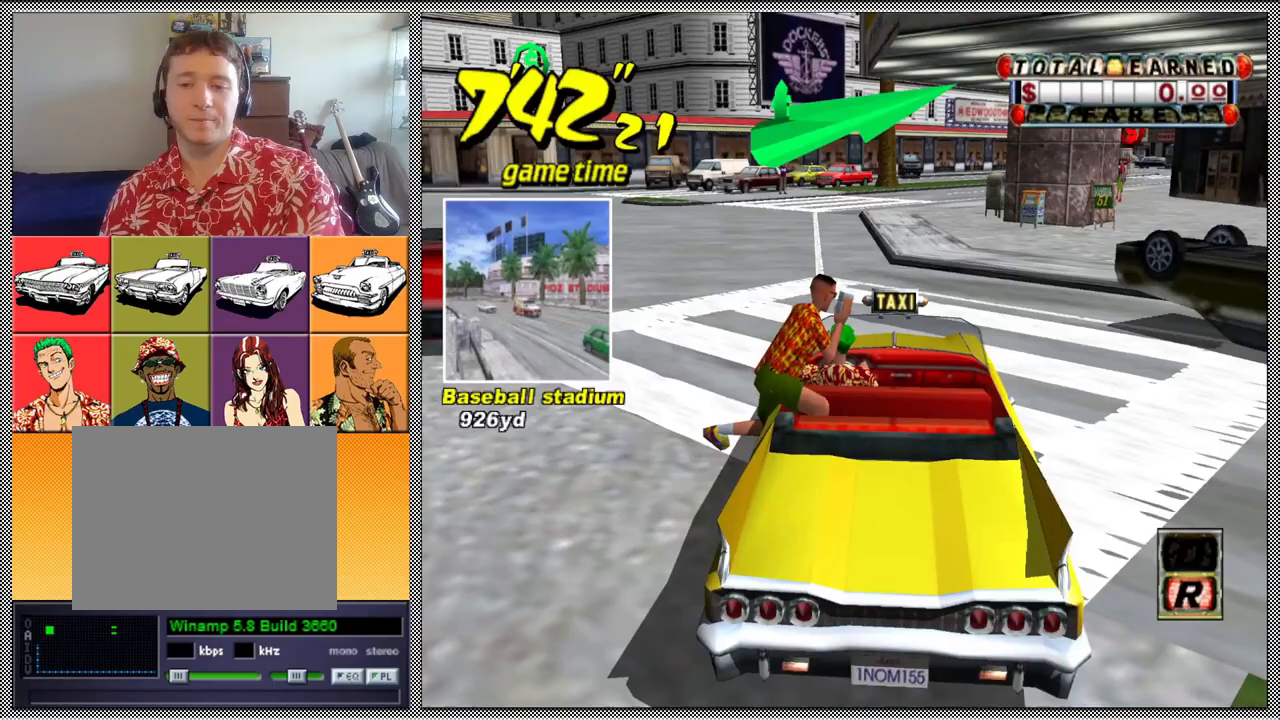
{"buttons": [], "left_stick": "center", "right_stick": "center", "events": []}
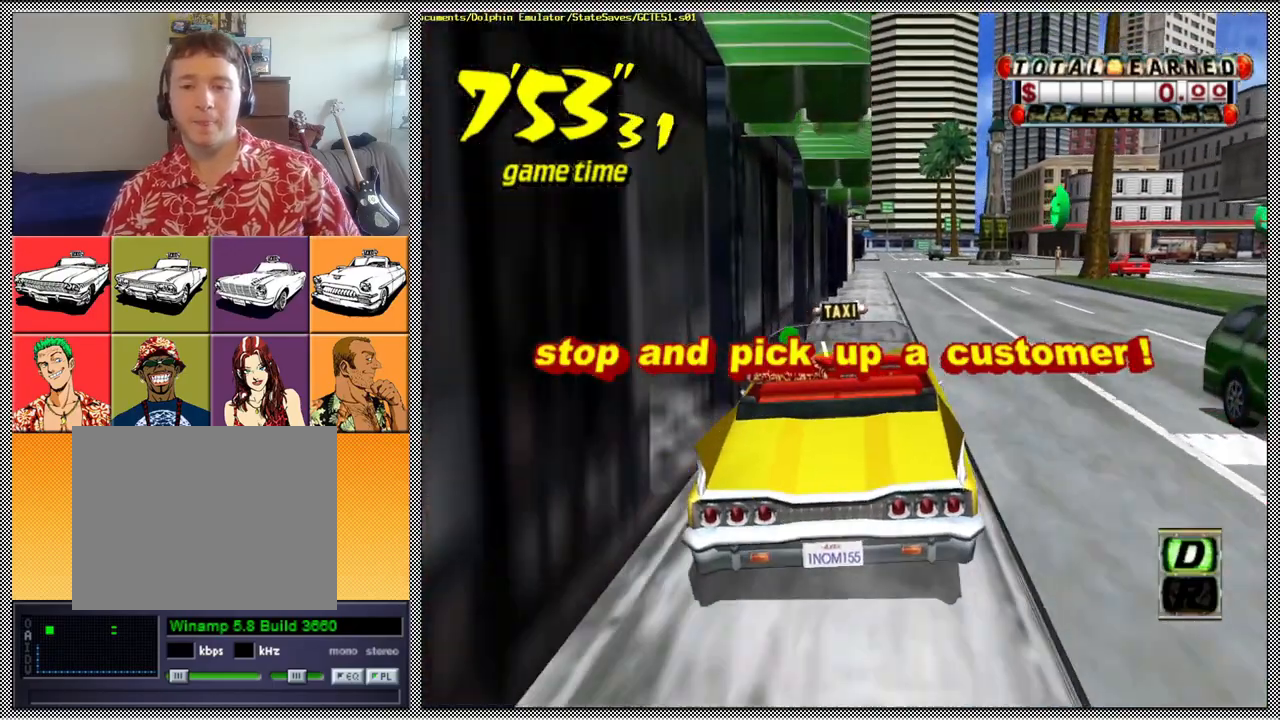
{"buttons": [], "left_stick": "center", "right_stick": "center", "events": []}
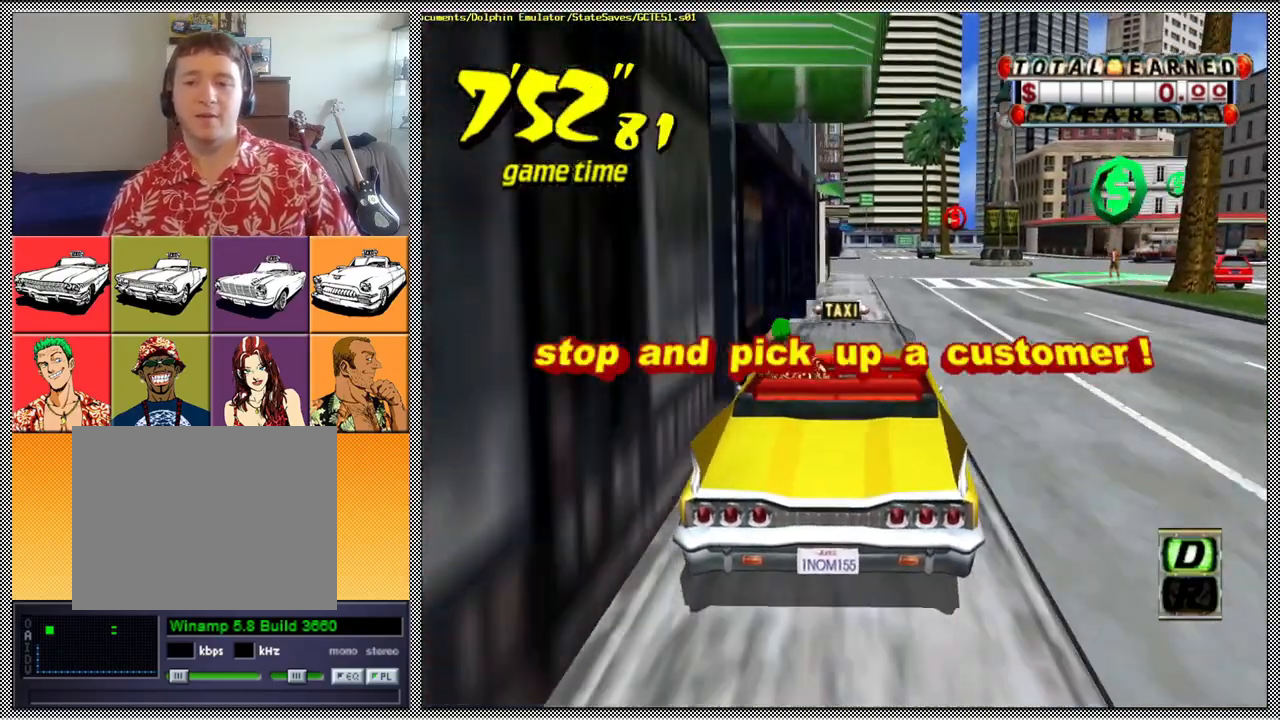
{"buttons": ["L1"], "left_stick": "center", "right_stick": "center", "events": [[33, "left_stick", "down-right"], [100, "left_stick", "right"], [200, "L1", "down"], [200, "left_stick", "center"]]}
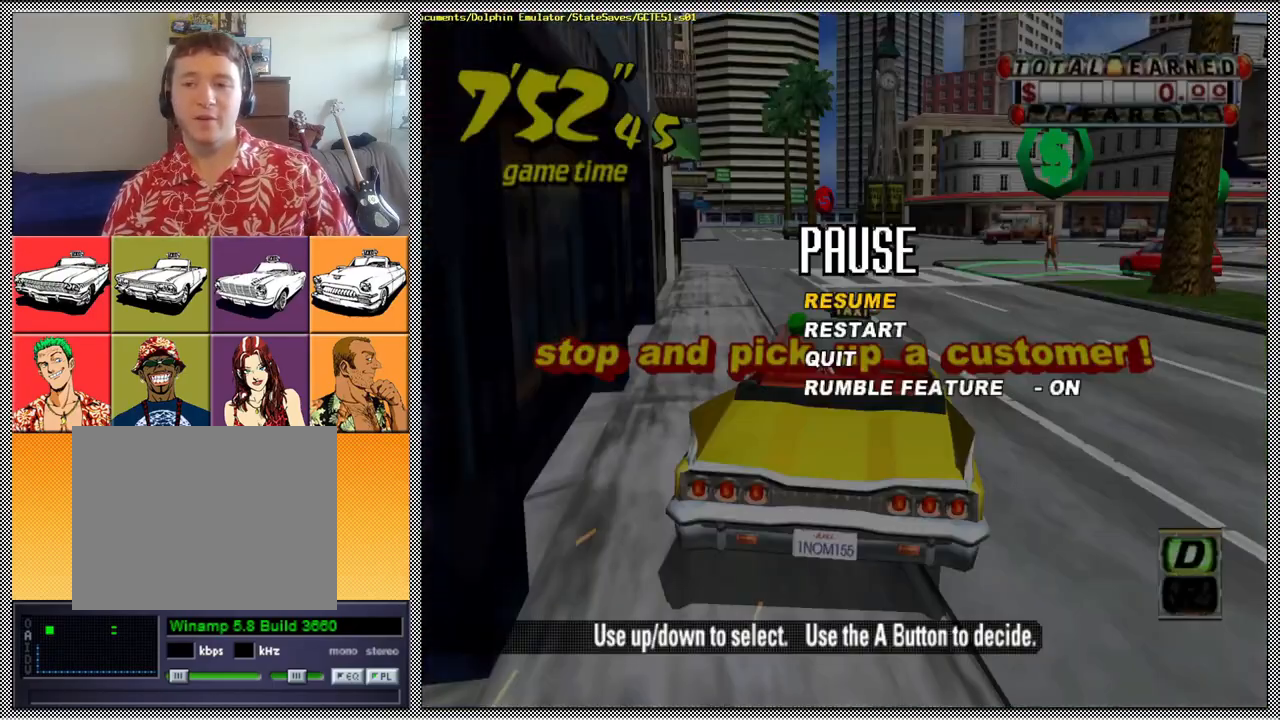
{"buttons": [], "left_stick": "center", "right_stick": "center", "events": [[200, "L1", "up"]]}
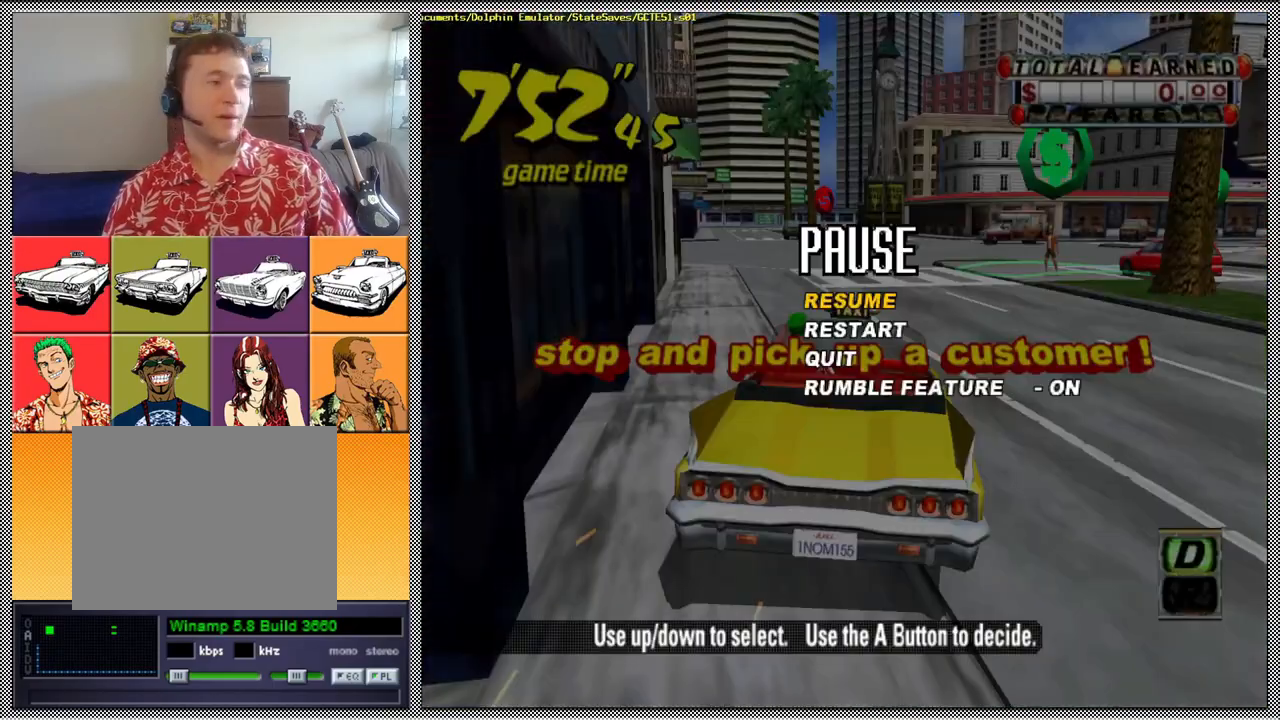
{"buttons": [], "left_stick": "center", "right_stick": "center", "events": []}
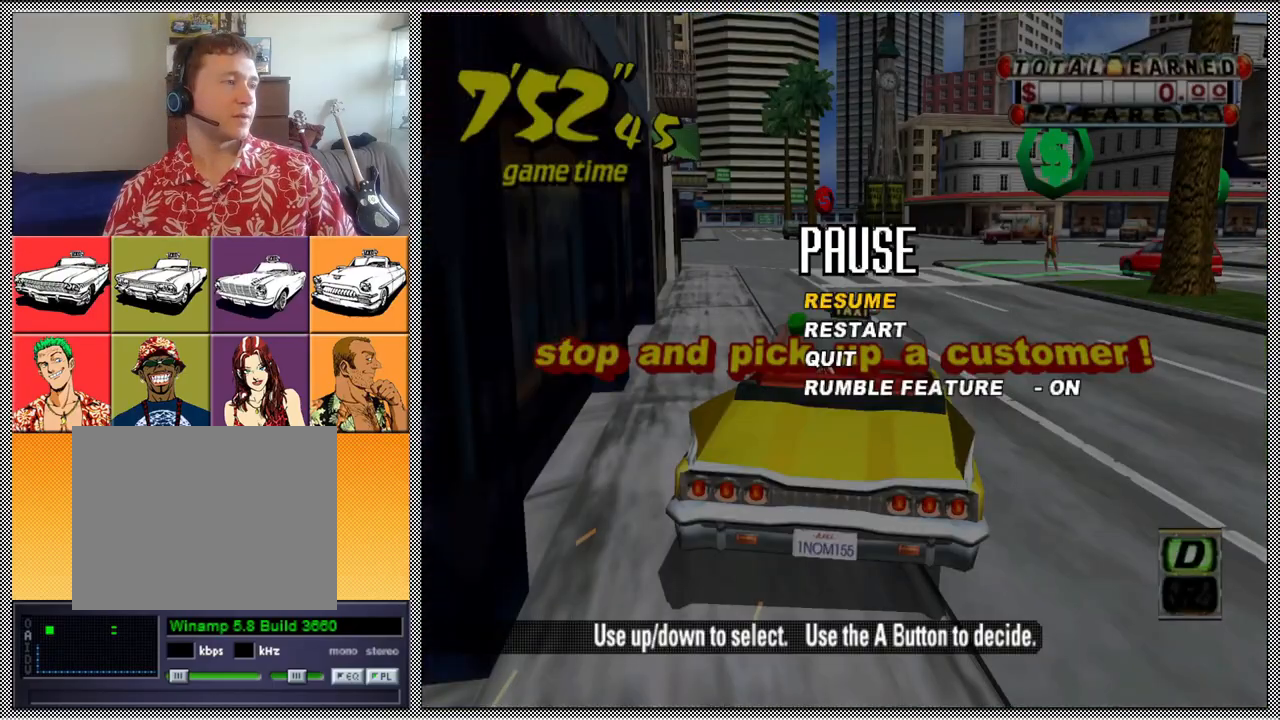
{"buttons": [], "left_stick": "center", "right_stick": "center", "events": []}
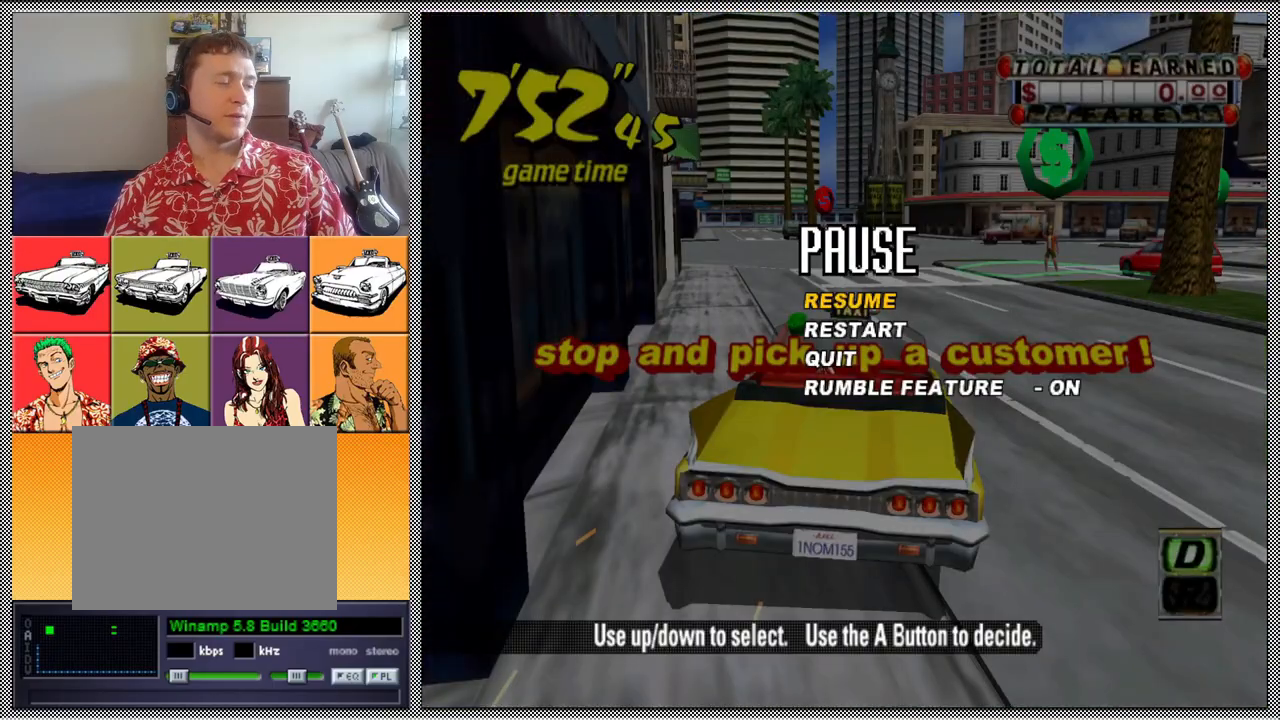
{"buttons": [], "left_stick": "center", "right_stick": "center", "events": []}
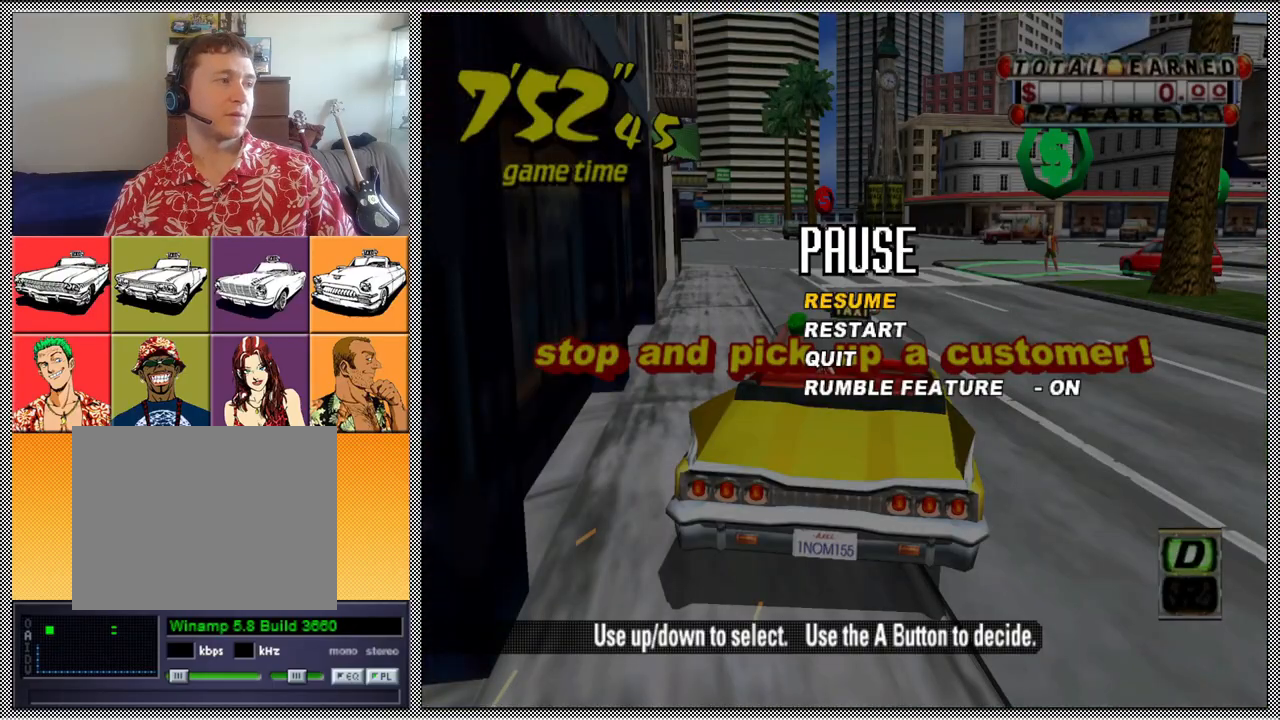
{"buttons": [], "left_stick": "center", "right_stick": "center", "events": []}
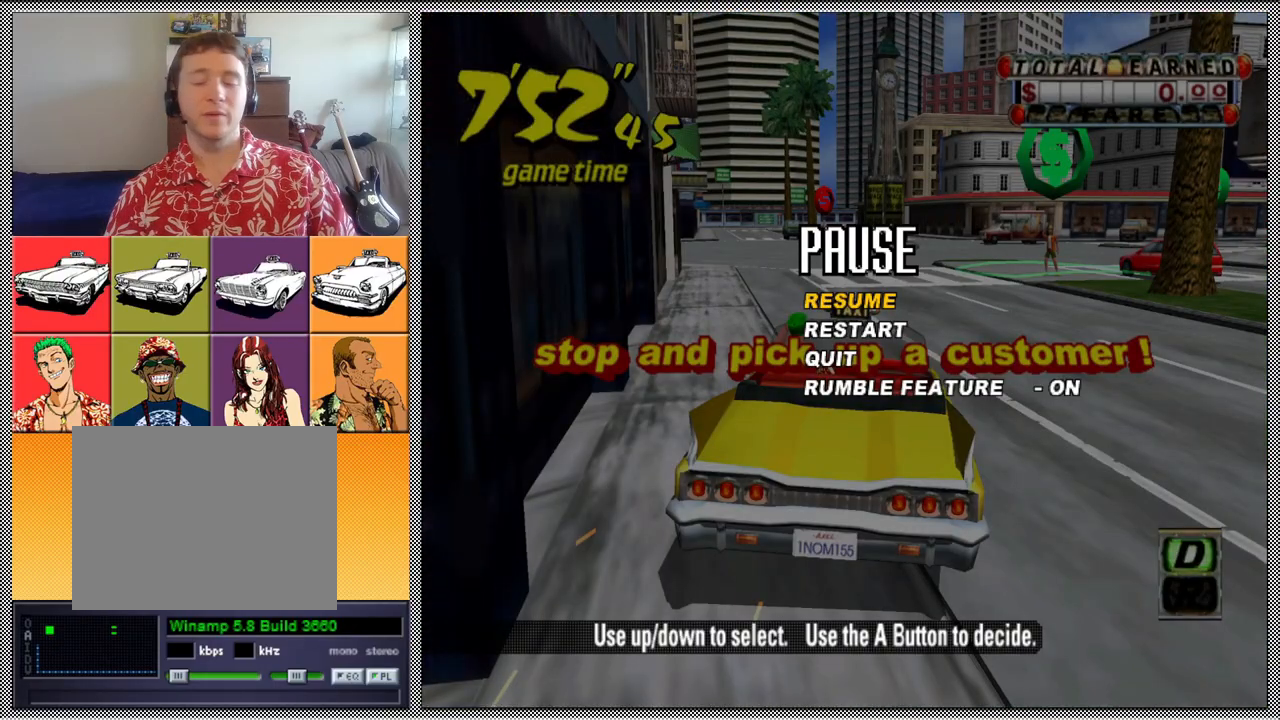
{"buttons": [], "left_stick": "center", "right_stick": "center", "events": []}
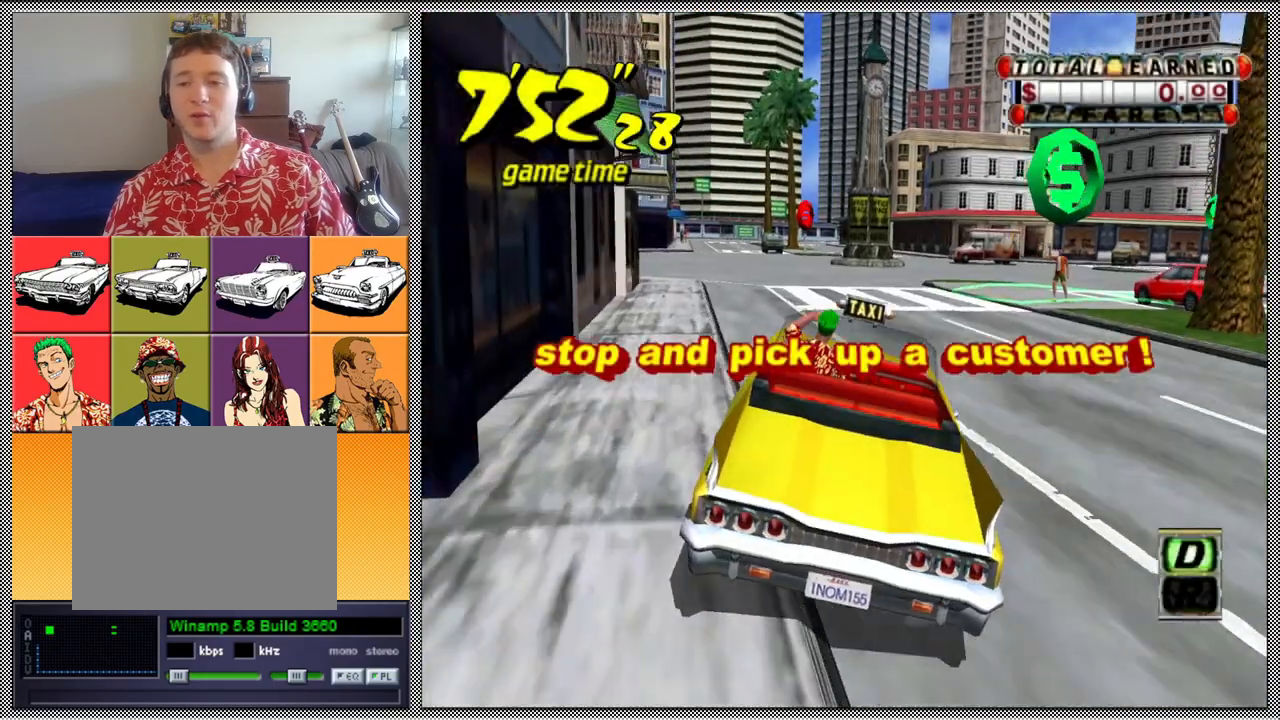
{"buttons": [], "left_stick": "center", "right_stick": "center", "events": [[233, "left_stick", "left"], [367, "left_stick", "center"]]}
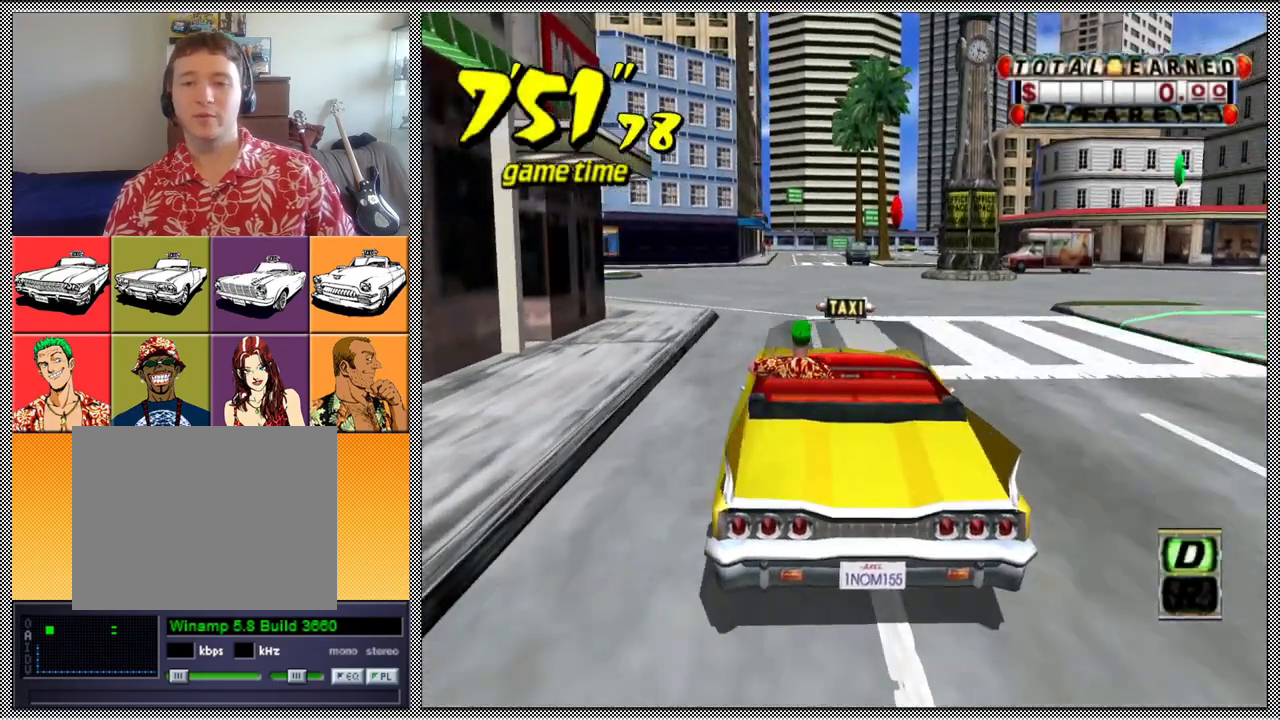
{"buttons": [], "left_stick": "right", "right_stick": "center", "events": [[467, "left_stick", "right"]]}